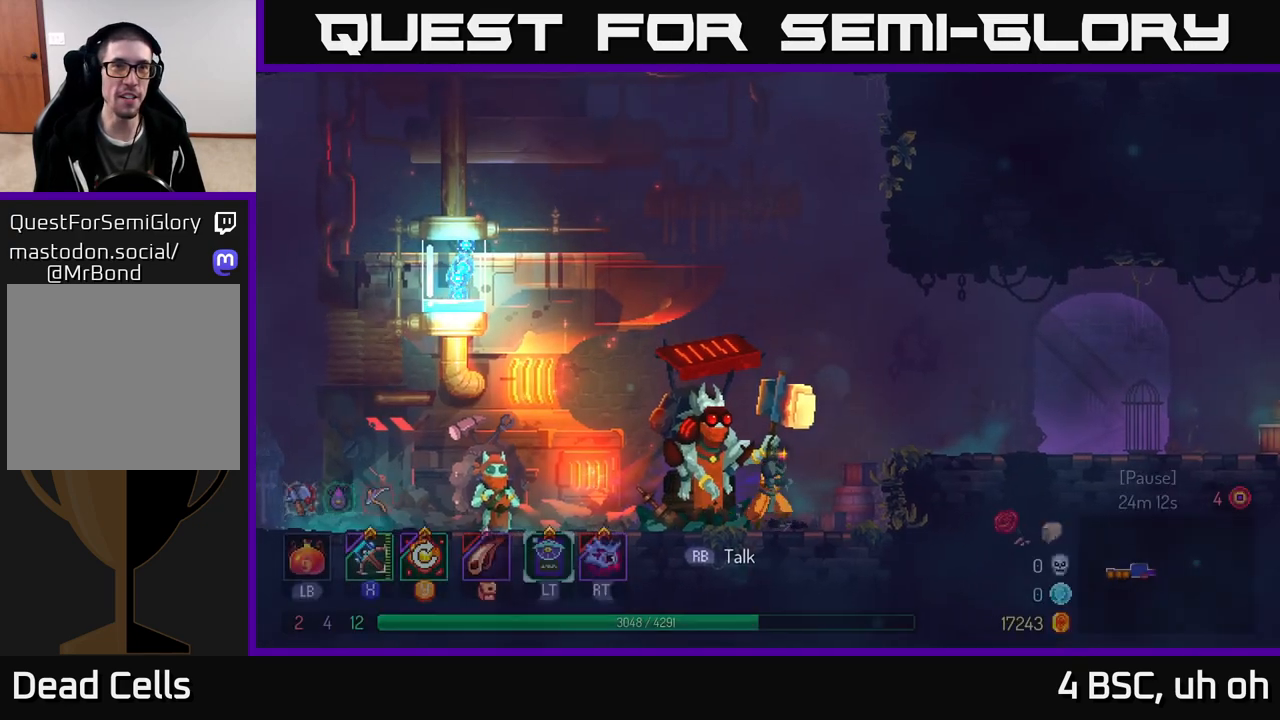
Gameplay with a controller (Xbox layout); each line is a JSON object with the inputs held at the frame after it. "events" lists button and stick changes between this image and that frame as [ms after this image, input, new state], when the widget could be followed in between.
{"buttons": ["A"], "left_stick": "right", "right_stick": "center", "events": [[283, "A", "down"]]}
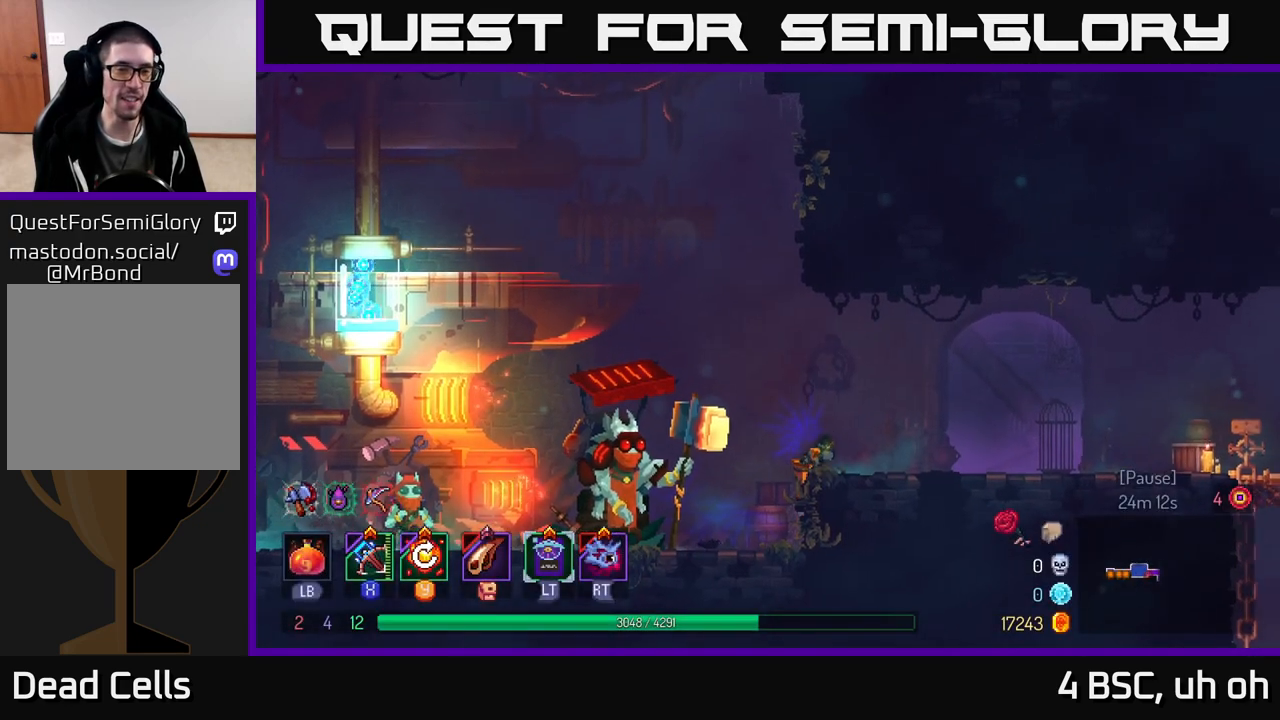
{"buttons": [], "left_stick": "right", "right_stick": "center", "events": [[17, "A", "up"], [283, "B", "down"], [400, "B", "up"]]}
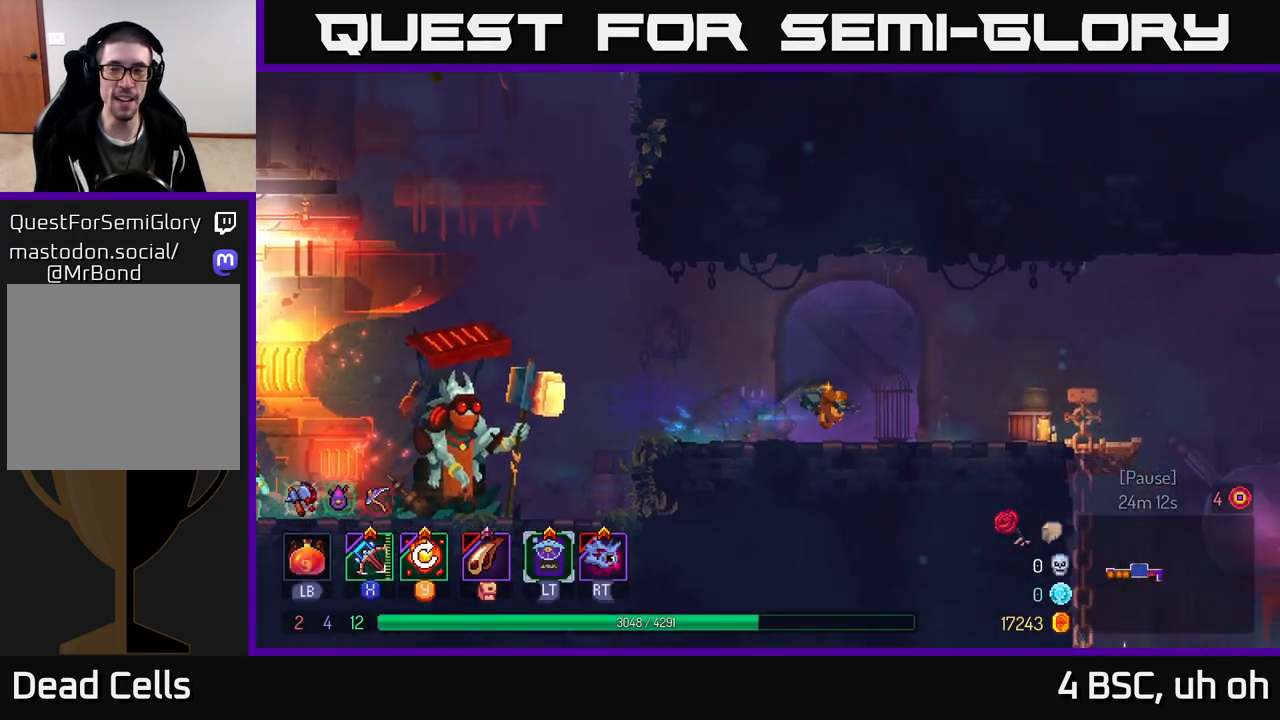
{"buttons": [], "left_stick": "right", "right_stick": "center", "events": [[150, "A", "down"], [217, "A", "up"]]}
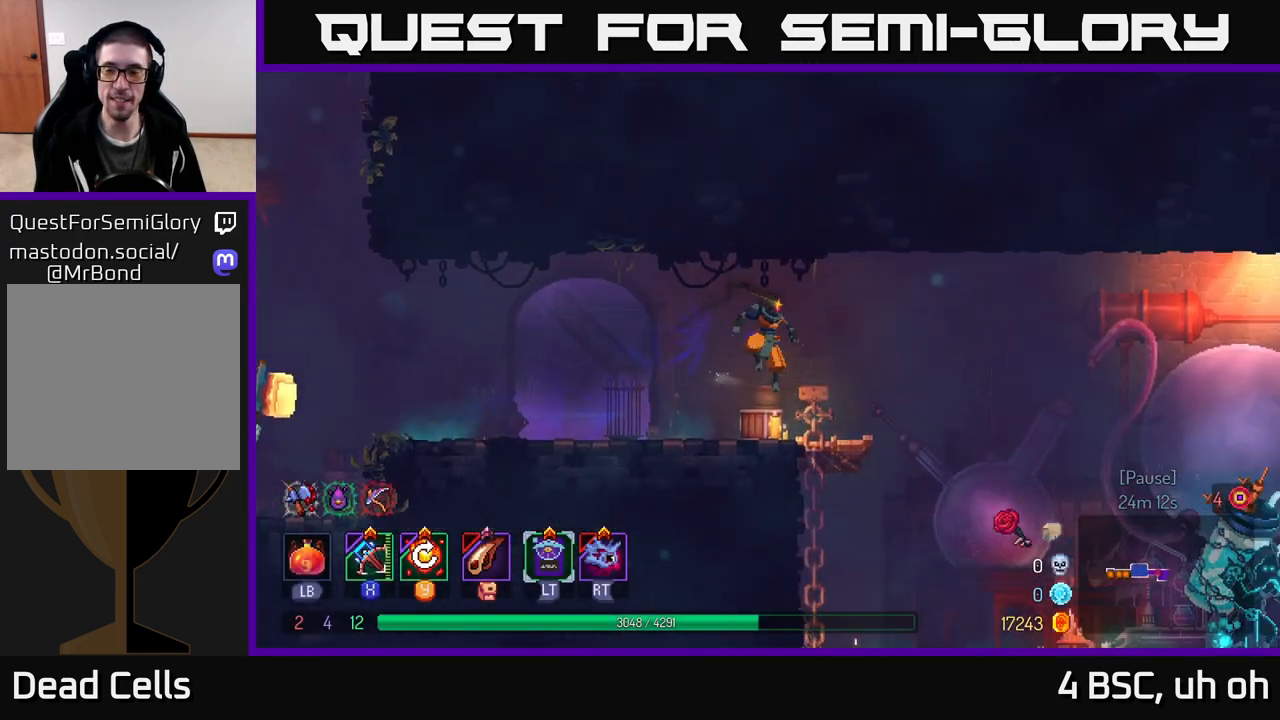
{"buttons": [], "left_stick": "right", "right_stick": "center", "events": [[150, "B", "down"], [267, "B", "up"]]}
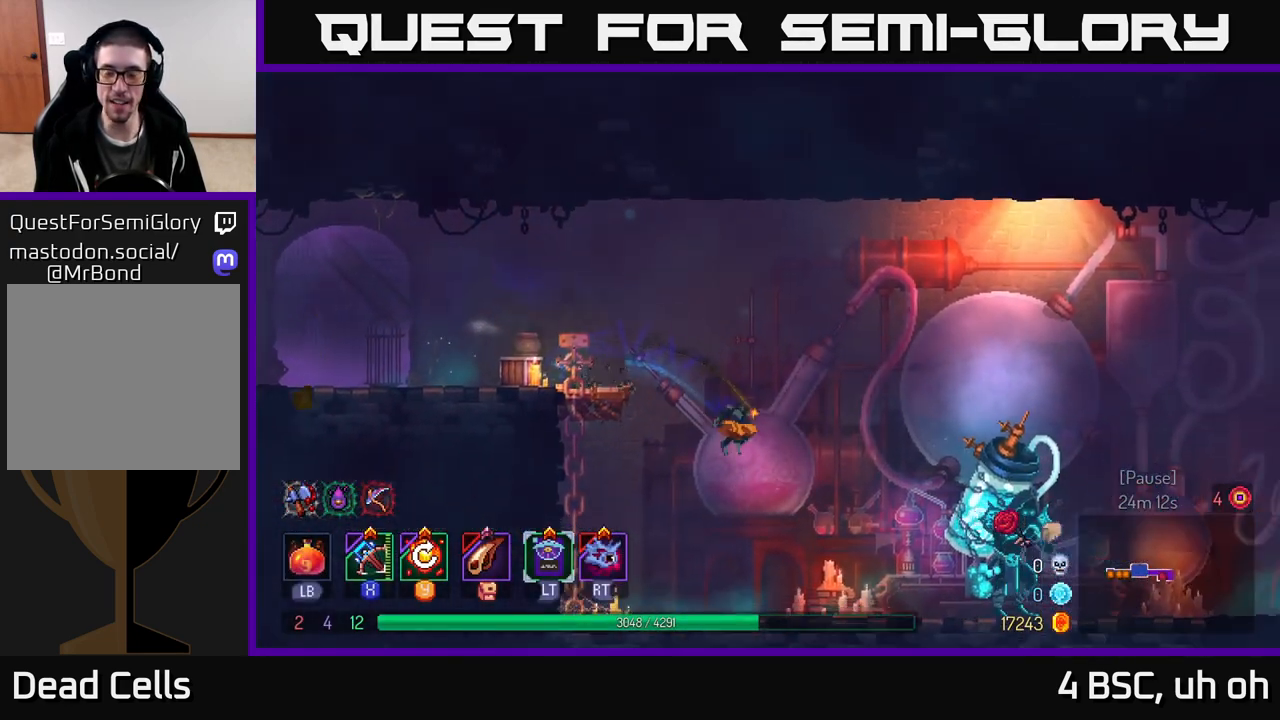
{"buttons": [], "left_stick": "right", "right_stick": "center", "events": []}
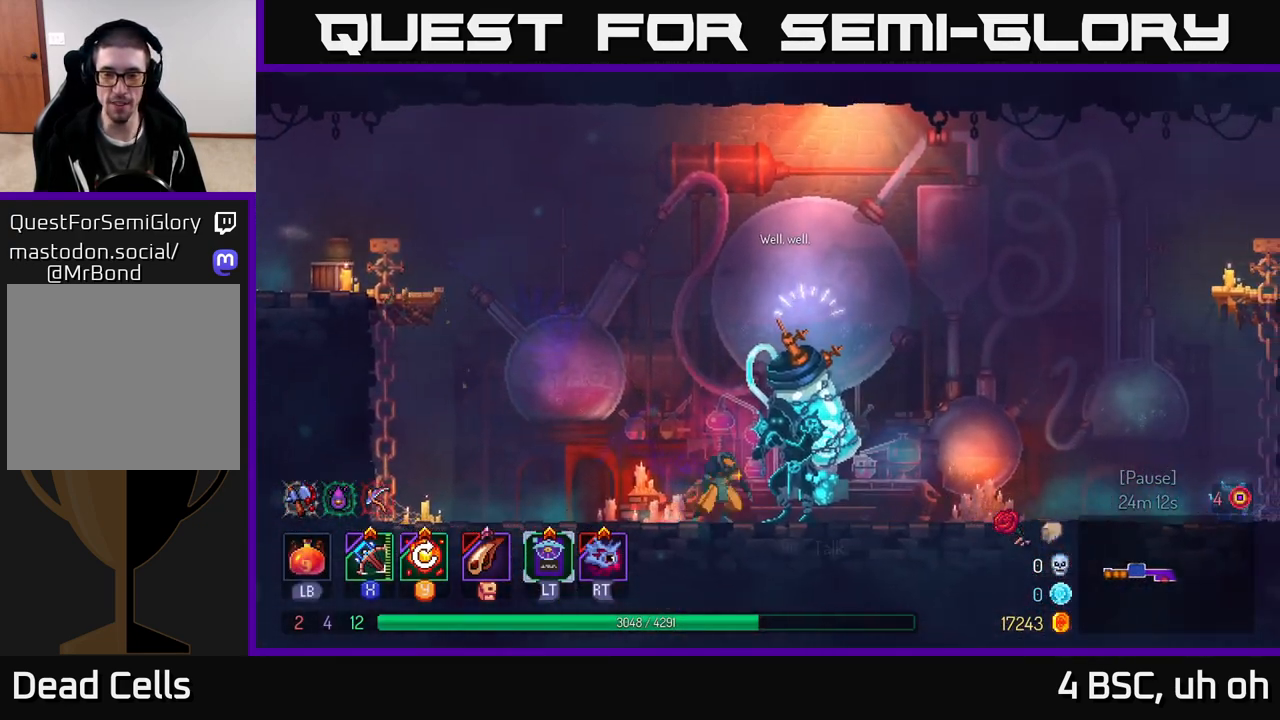
{"buttons": [], "left_stick": "right", "right_stick": "center", "events": [[267, "B", "down"], [467, "B", "up"]]}
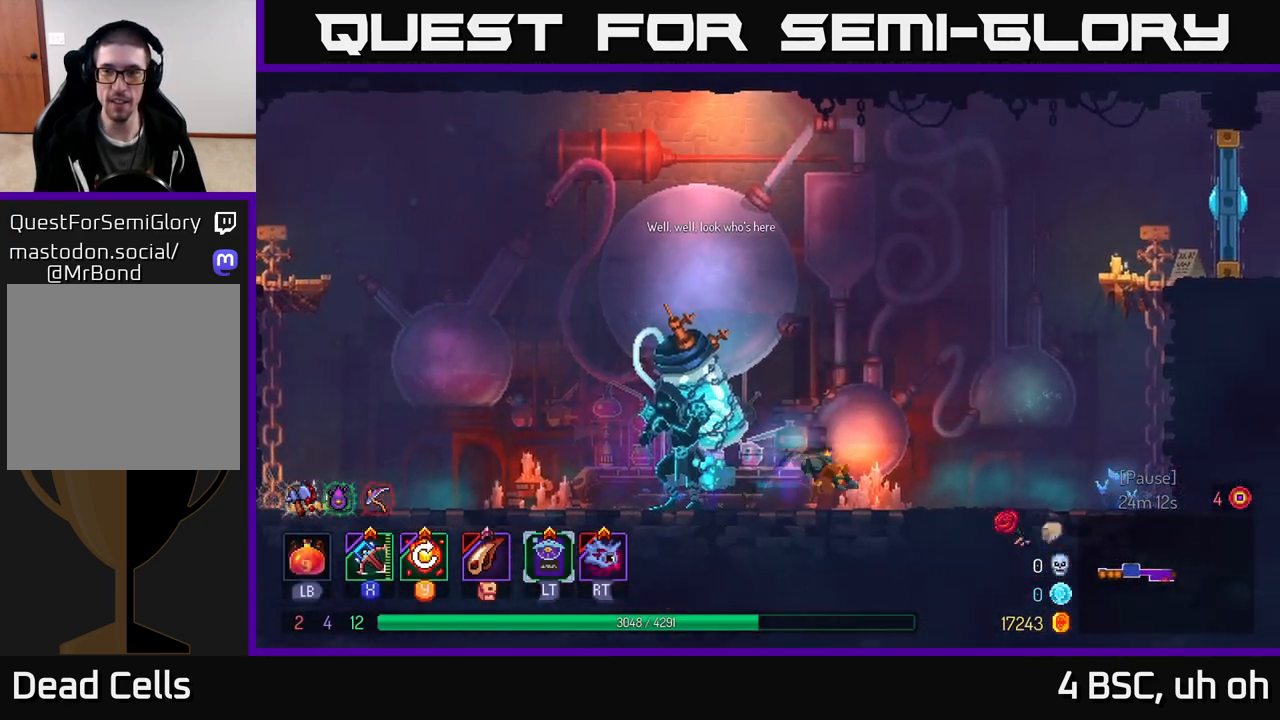
{"buttons": [], "left_stick": "right", "right_stick": "center", "events": [[317, "A", "down"], [433, "A", "up"]]}
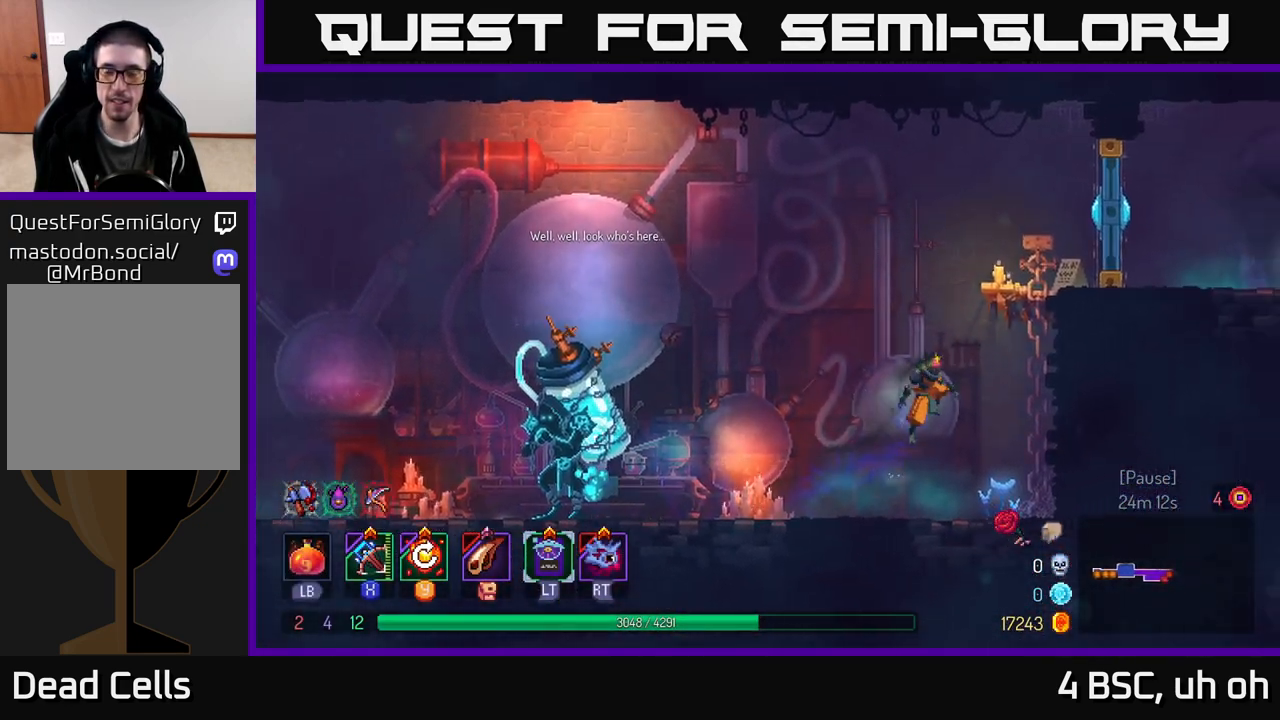
{"buttons": ["B"], "left_stick": "right", "right_stick": "center", "events": [[67, "A", "down"], [267, "A", "up"], [450, "B", "down"]]}
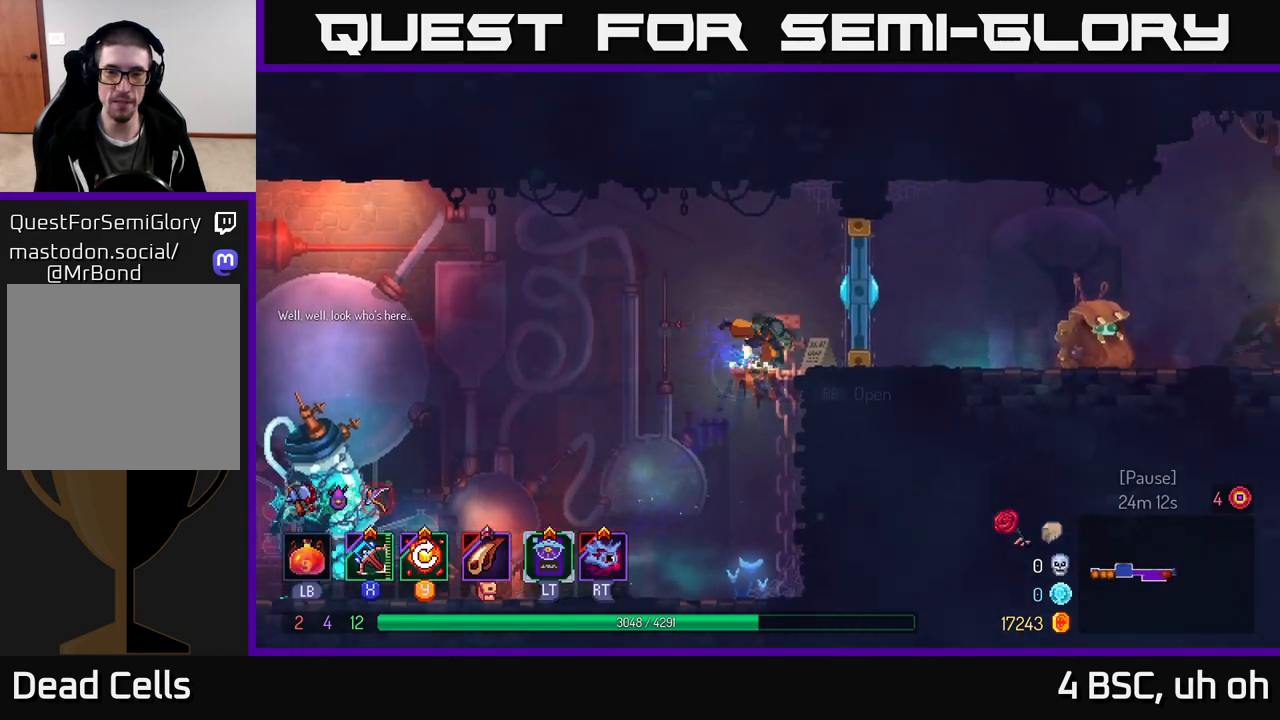
{"buttons": [], "left_stick": "left", "right_stick": "center", "events": [[83, "B", "up"], [367, "left_stick", "center"], [433, "left_stick", "left"]]}
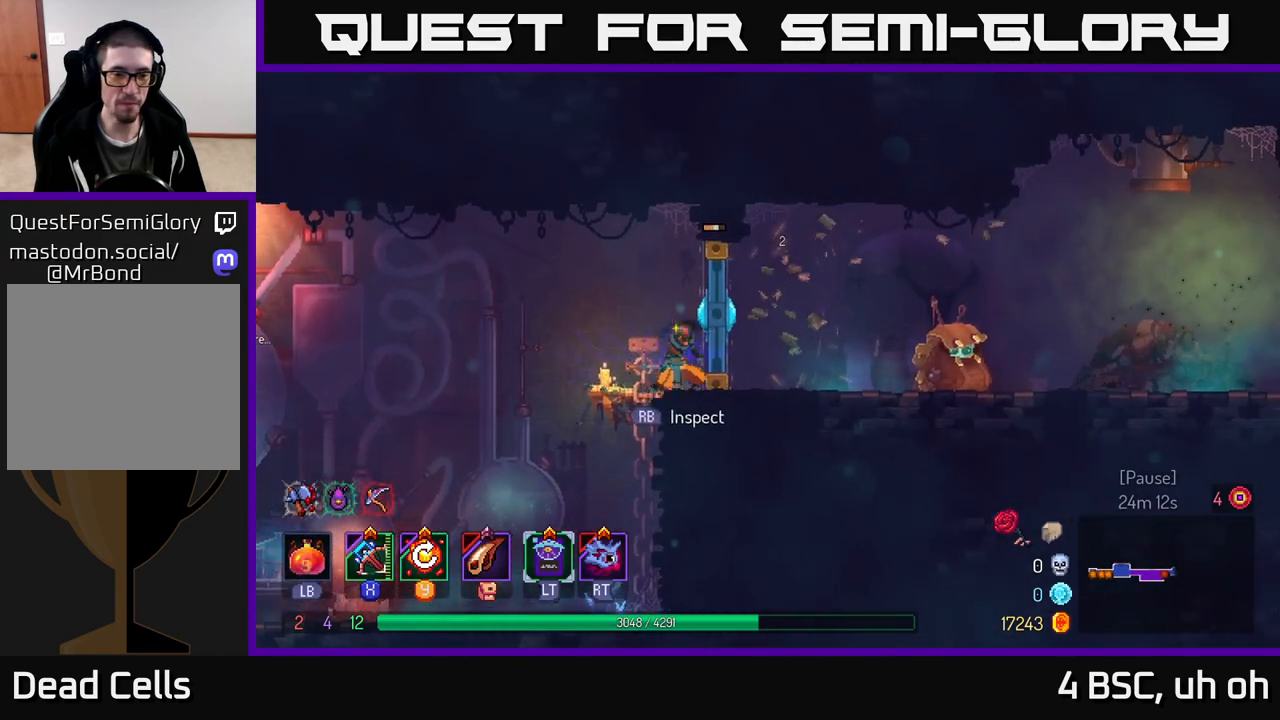
{"buttons": [], "left_stick": "right", "right_stick": "center", "events": [[183, "left_stick", "center"], [267, "left_stick", "right"], [350, "B", "down"], [467, "B", "up"]]}
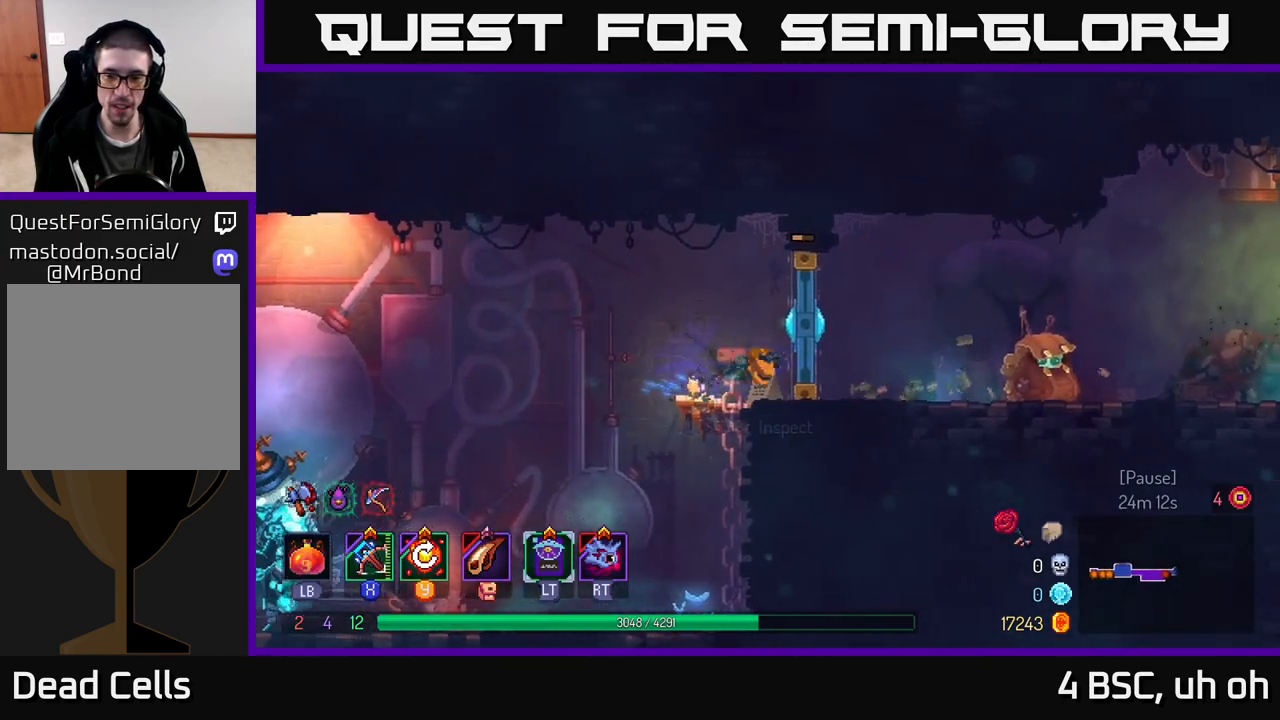
{"buttons": [], "left_stick": "center", "right_stick": "center", "events": [[500, "left_stick", "center"]]}
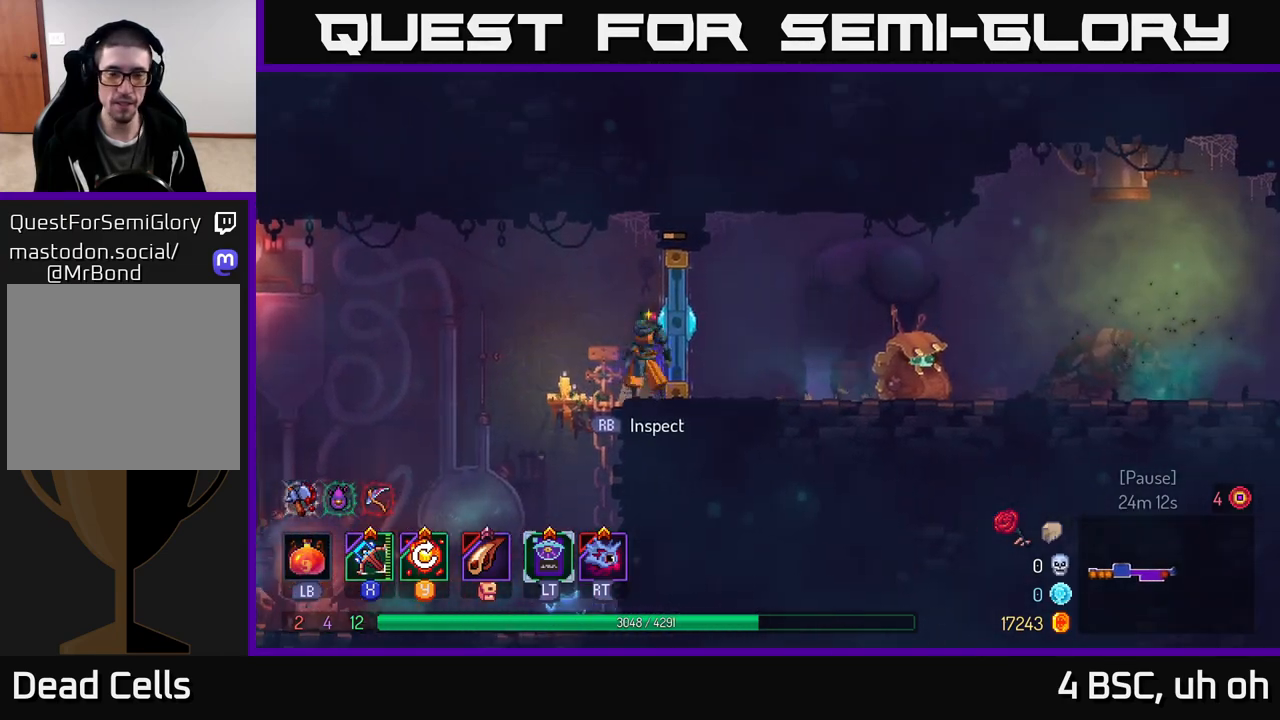
{"buttons": [], "left_stick": "left", "right_stick": "center", "events": [[17, "left_stick", "left"], [333, "B", "down"], [450, "B", "up"]]}
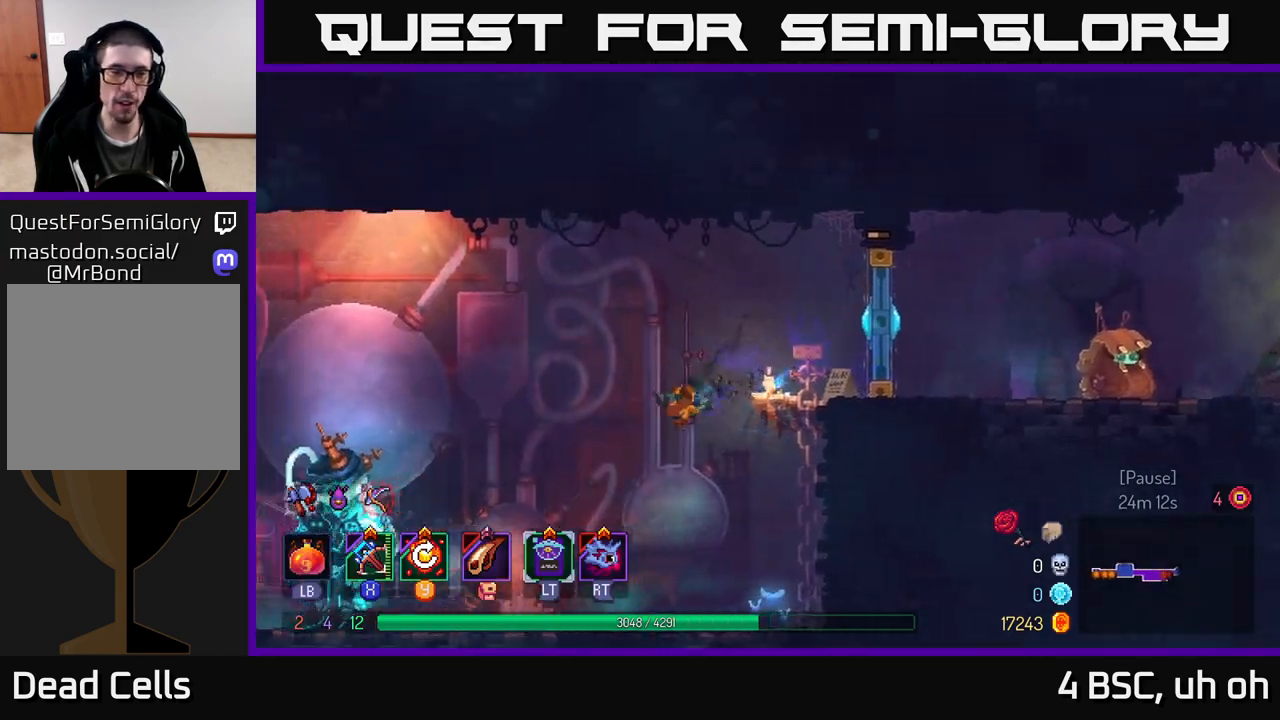
{"buttons": [], "left_stick": "left", "right_stick": "center", "events": []}
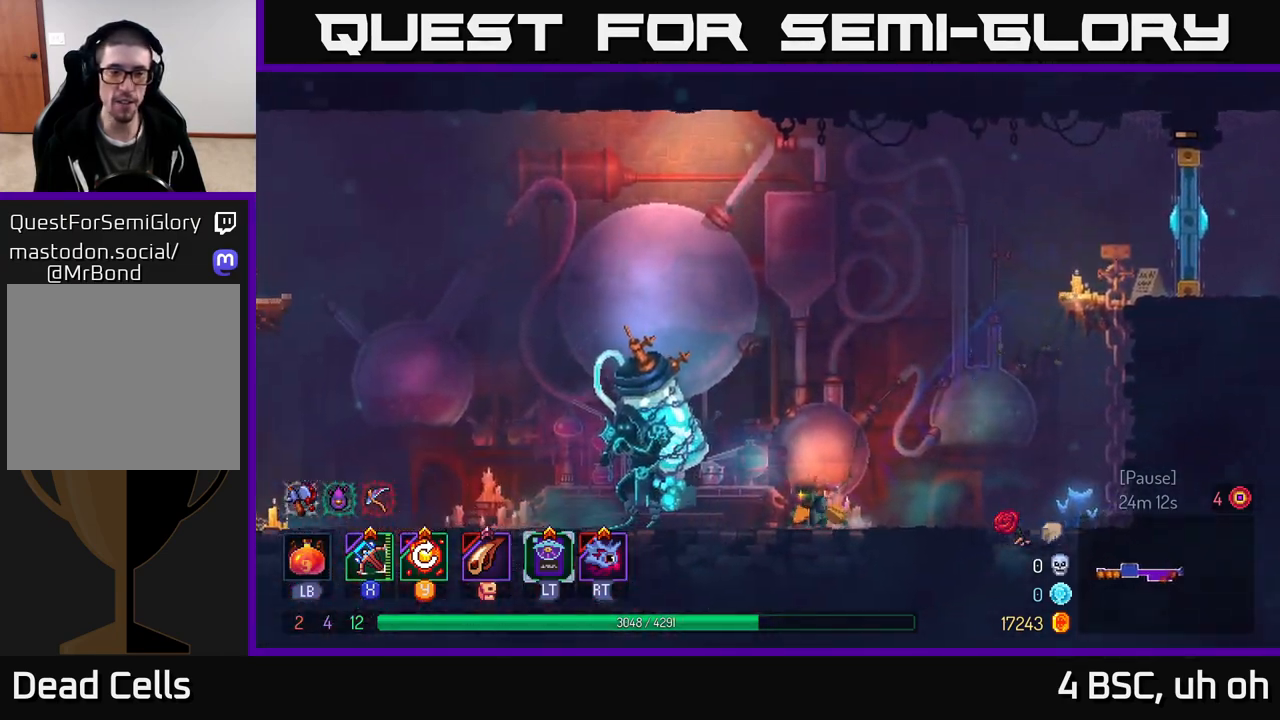
{"buttons": [], "left_stick": "center", "right_stick": "center", "events": [[300, "R1", "down"], [383, "R1", "up"], [400, "left_stick", "center"]]}
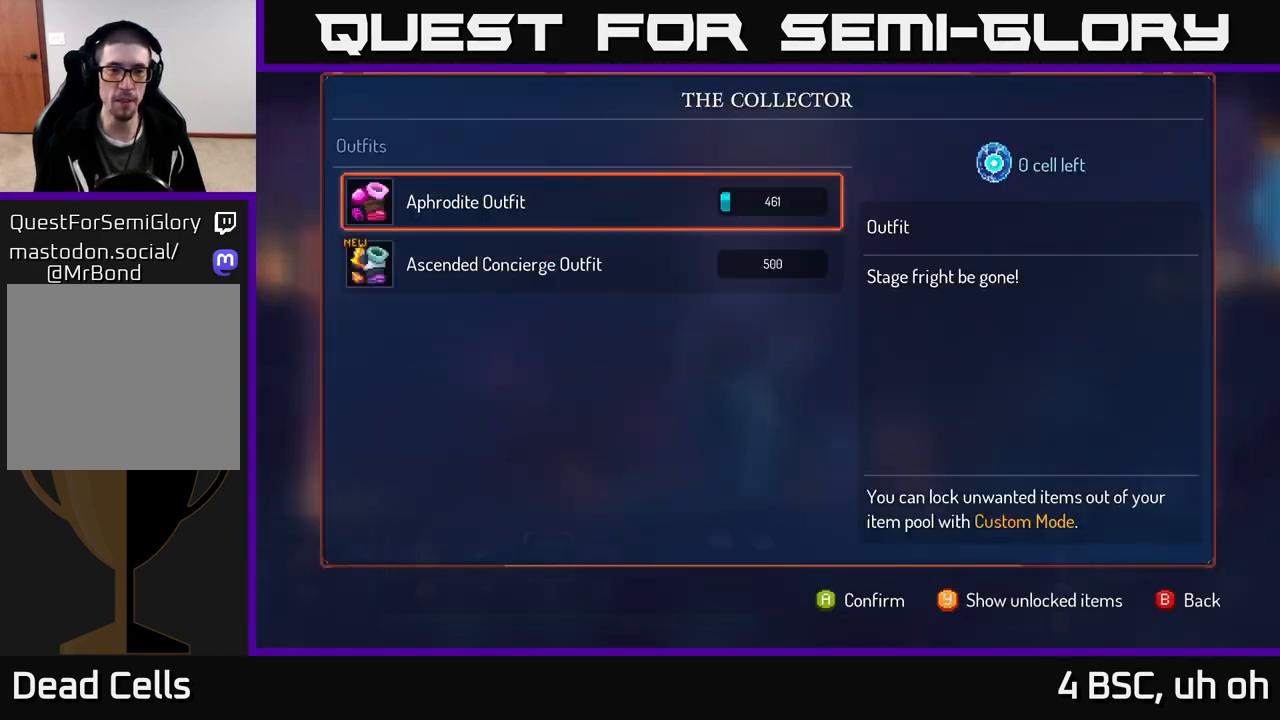
{"buttons": [], "left_stick": "center", "right_stick": "center", "events": []}
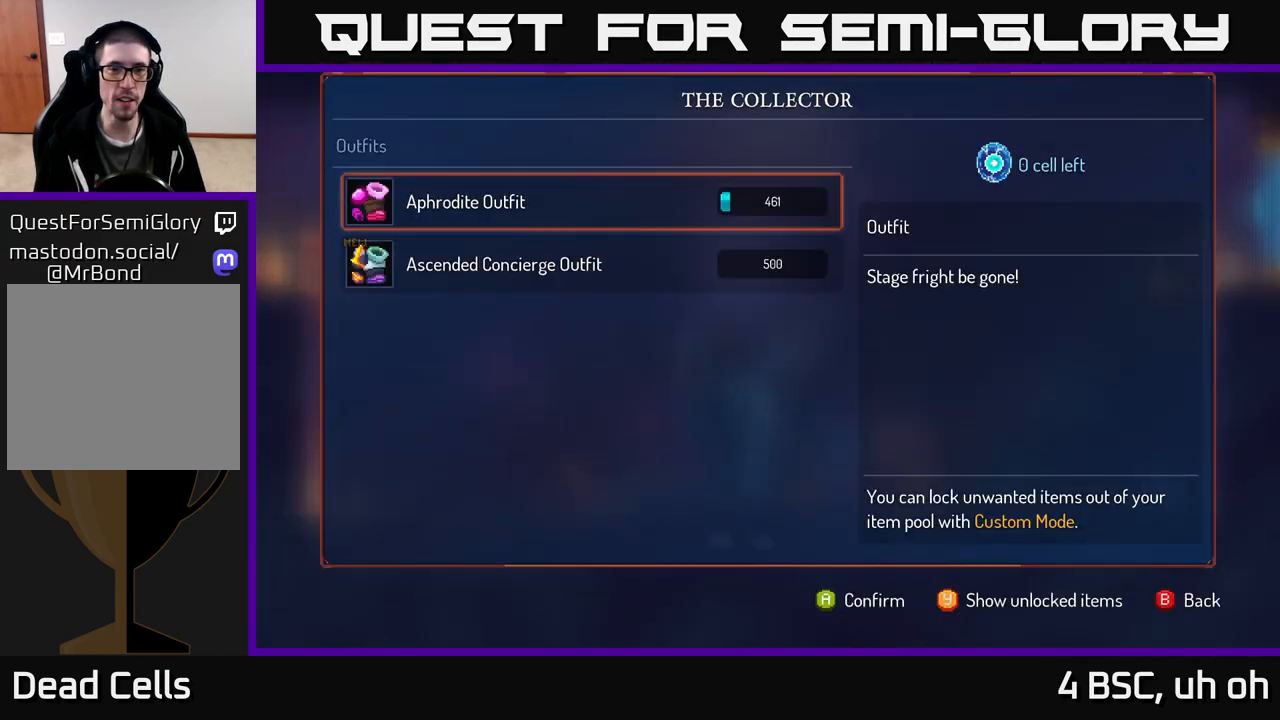
{"buttons": [], "left_stick": "right", "right_stick": "center", "events": [[267, "B", "down"], [333, "B", "up"], [367, "left_stick", "right"]]}
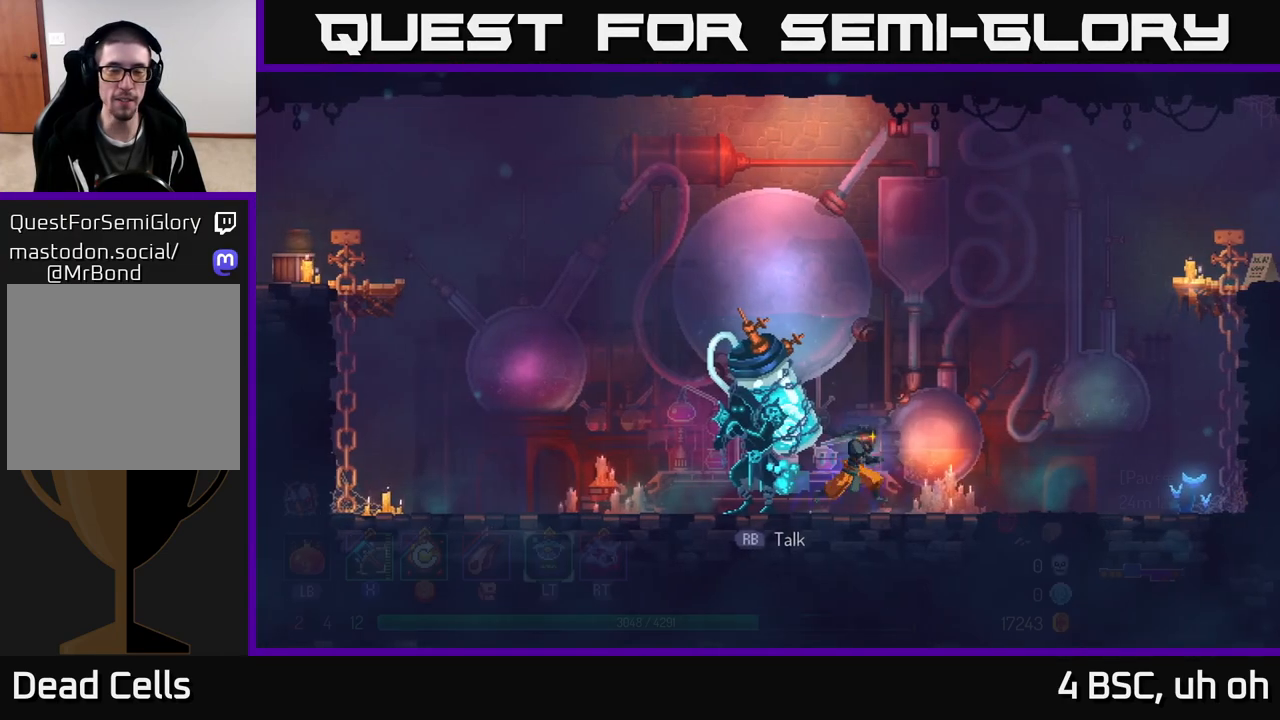
{"buttons": [], "left_stick": "right", "right_stick": "center", "events": [[350, "A", "down"], [467, "A", "up"]]}
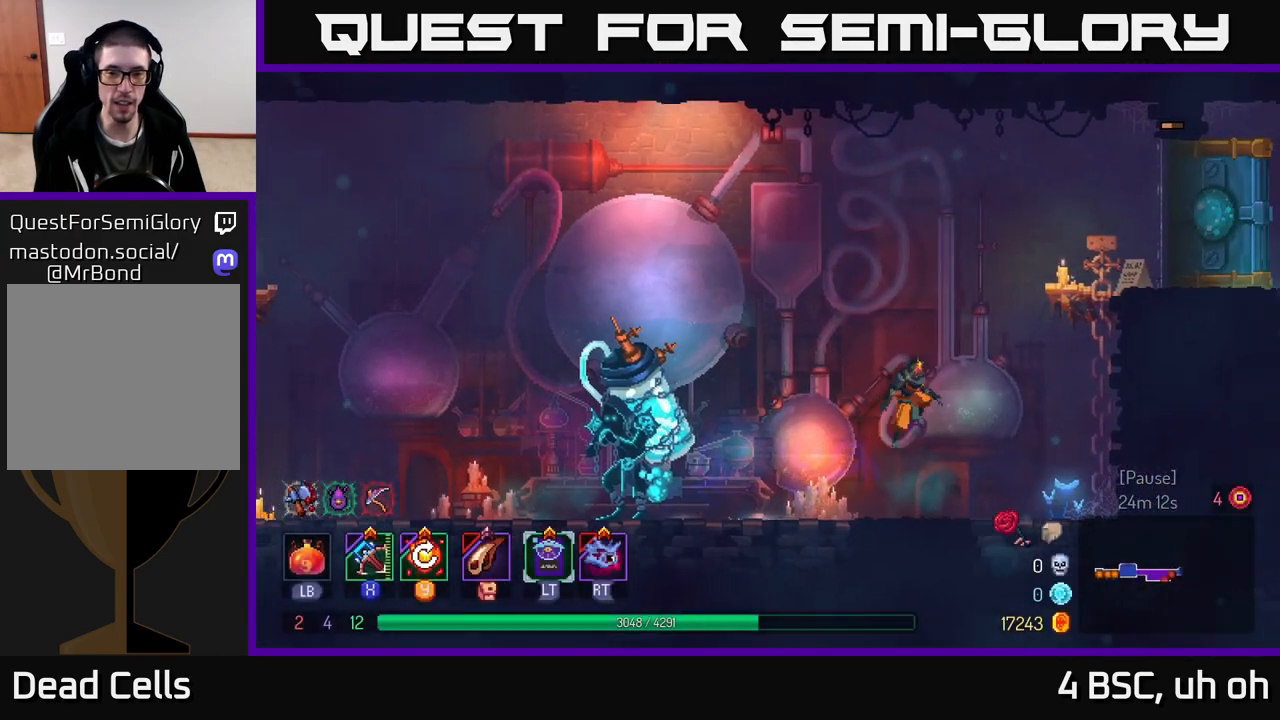
{"buttons": [], "left_stick": "right", "right_stick": "center", "events": [[117, "A", "down"], [300, "A", "up"]]}
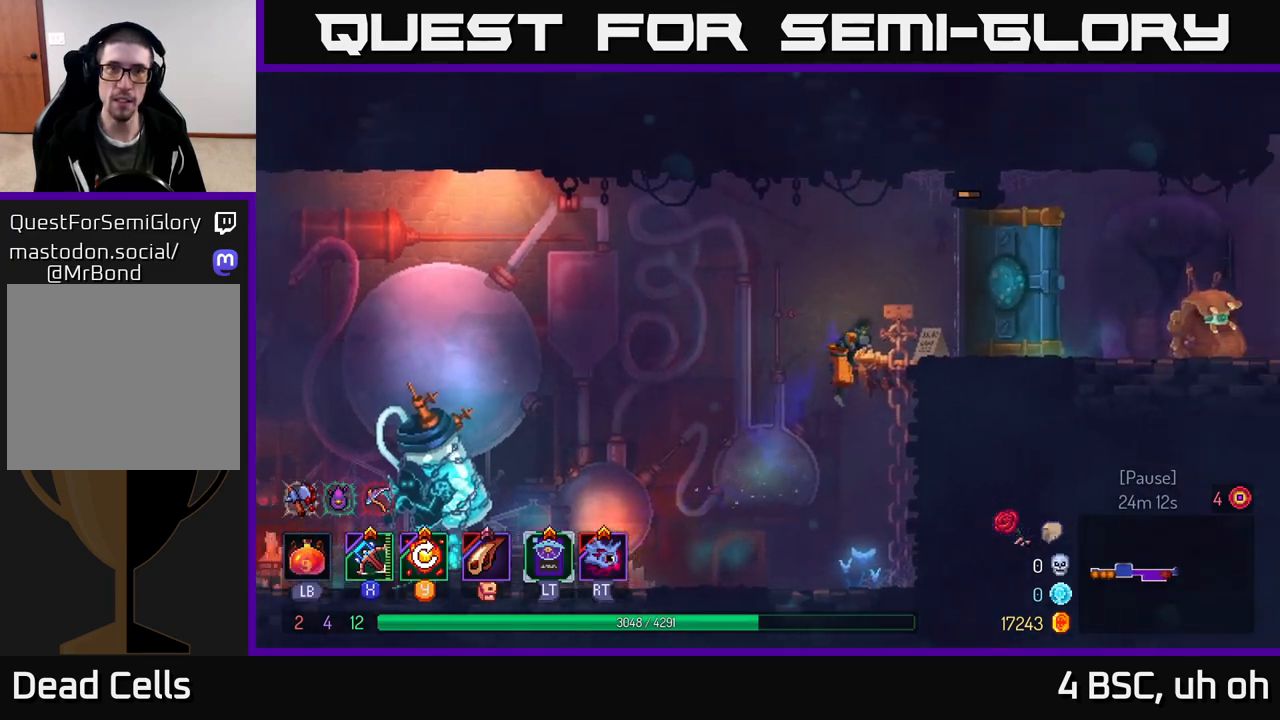
{"buttons": [], "left_stick": "right", "right_stick": "center", "events": [[33, "B", "down"], [150, "B", "up"], [383, "A", "down"], [450, "A", "up"]]}
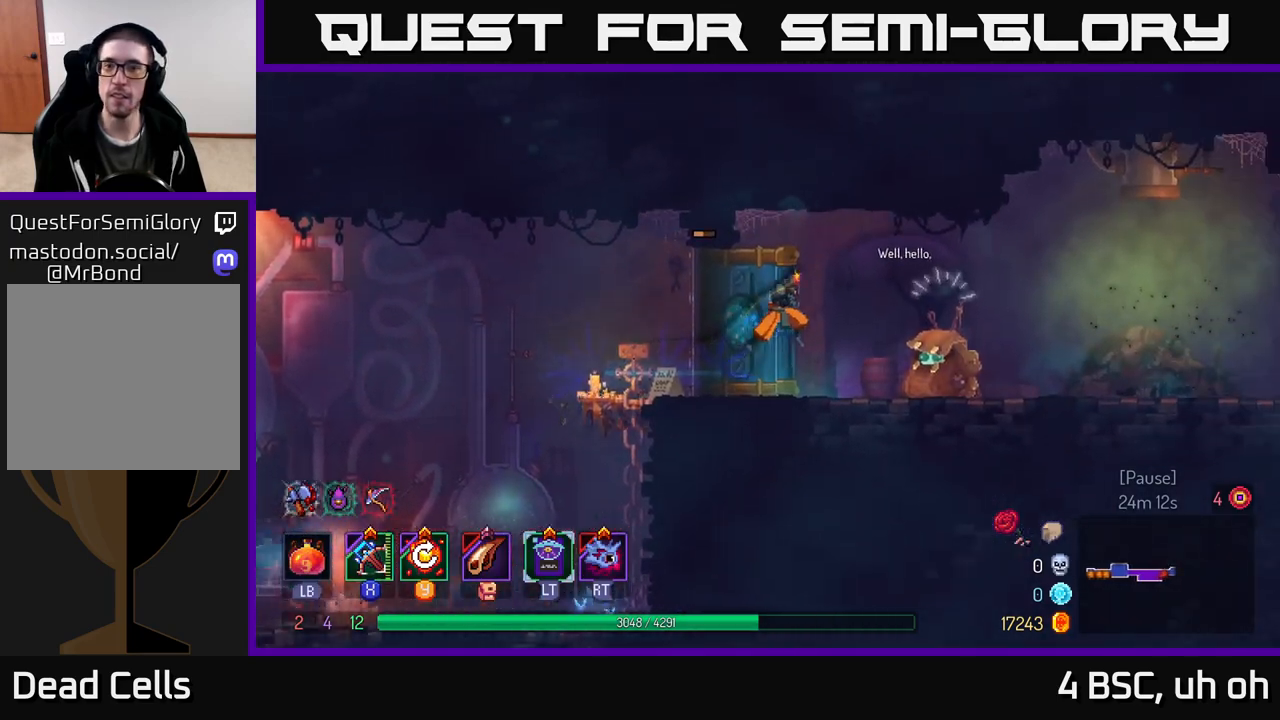
{"buttons": [], "left_stick": "center", "right_stick": "center", "events": [[467, "left_stick", "center"]]}
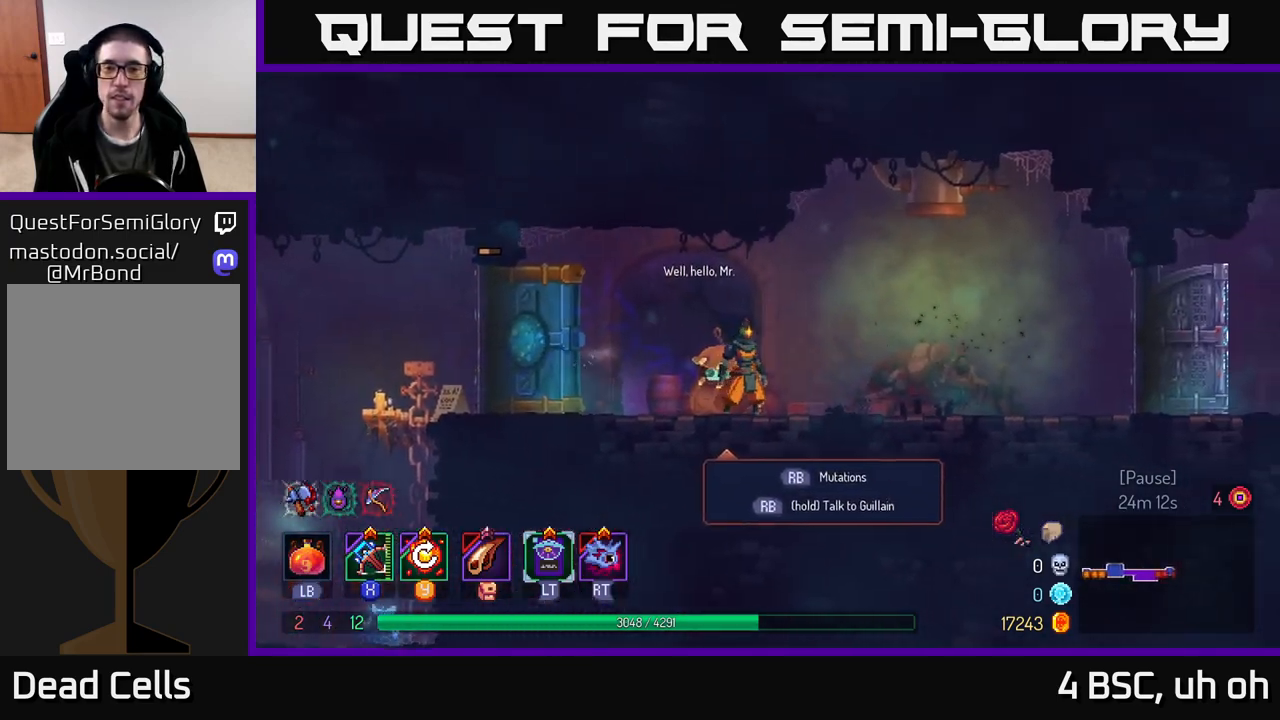
{"buttons": [], "left_stick": "right", "right_stick": "center", "events": [[267, "left_stick", "right"]]}
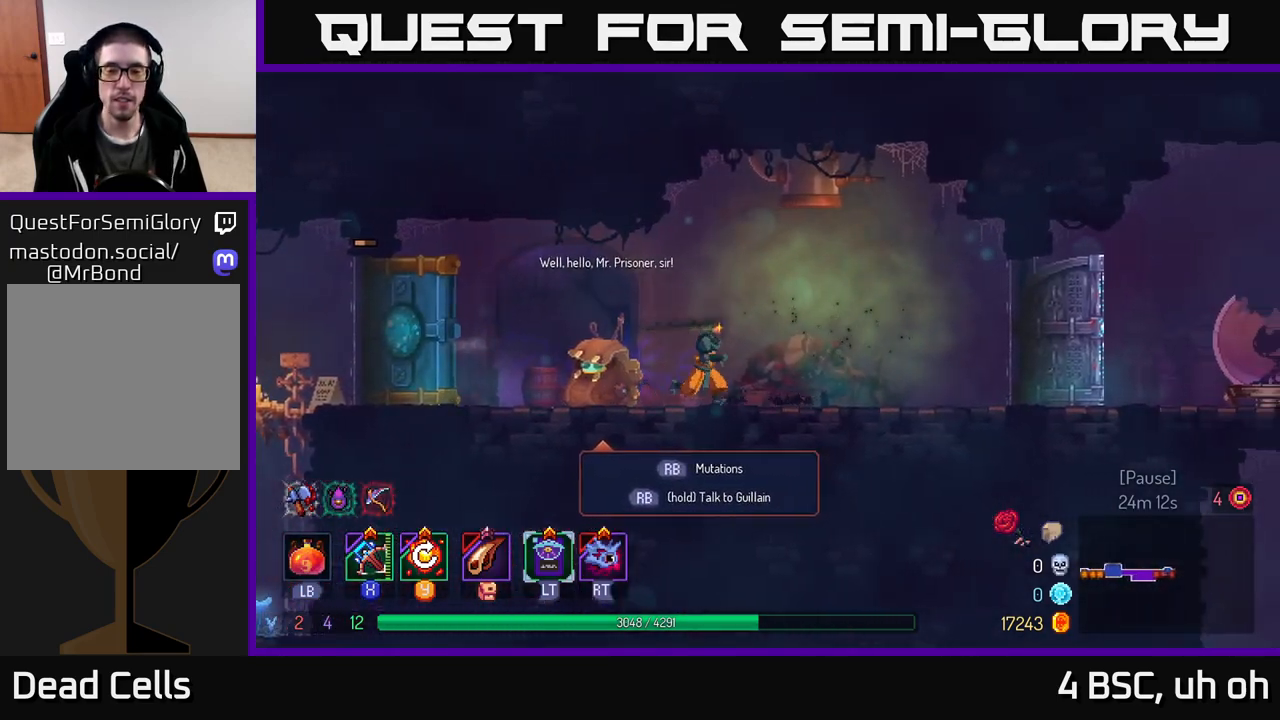
{"buttons": [], "left_stick": "right", "right_stick": "center", "events": [[250, "B", "down"], [383, "B", "up"]]}
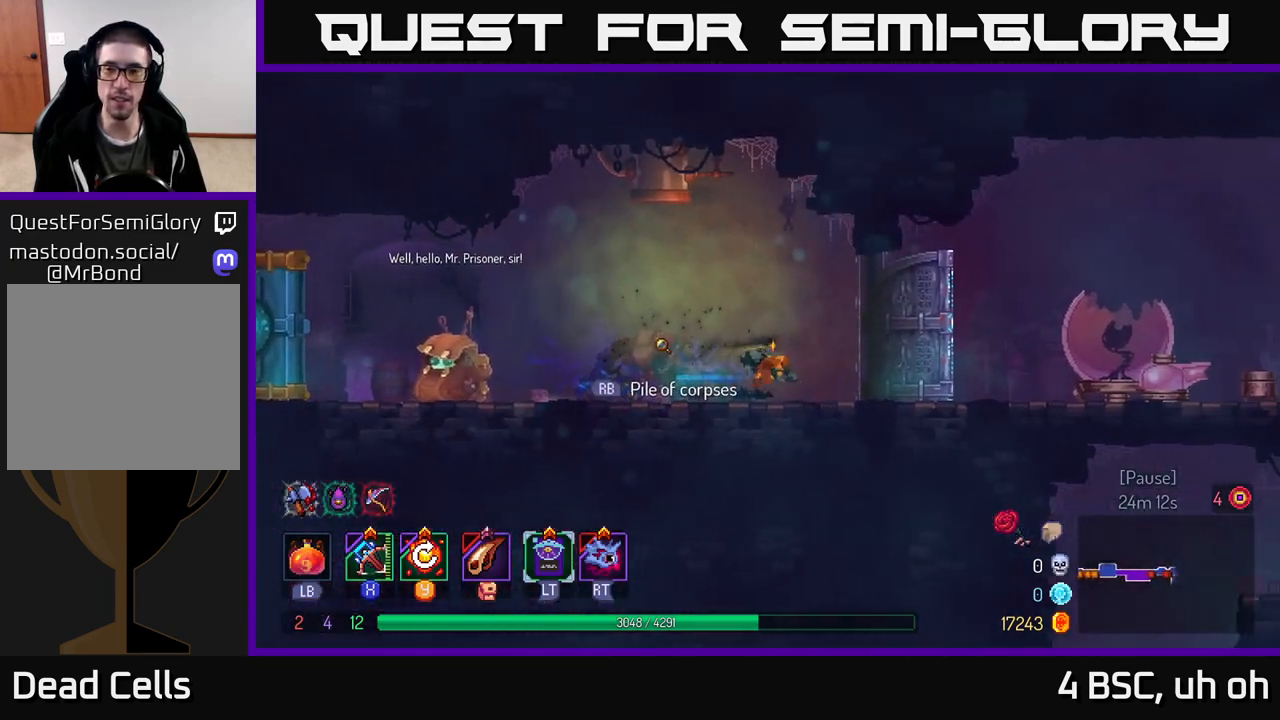
{"buttons": [], "left_stick": "right", "right_stick": "center", "events": [[283, "A", "down"], [400, "A", "up"]]}
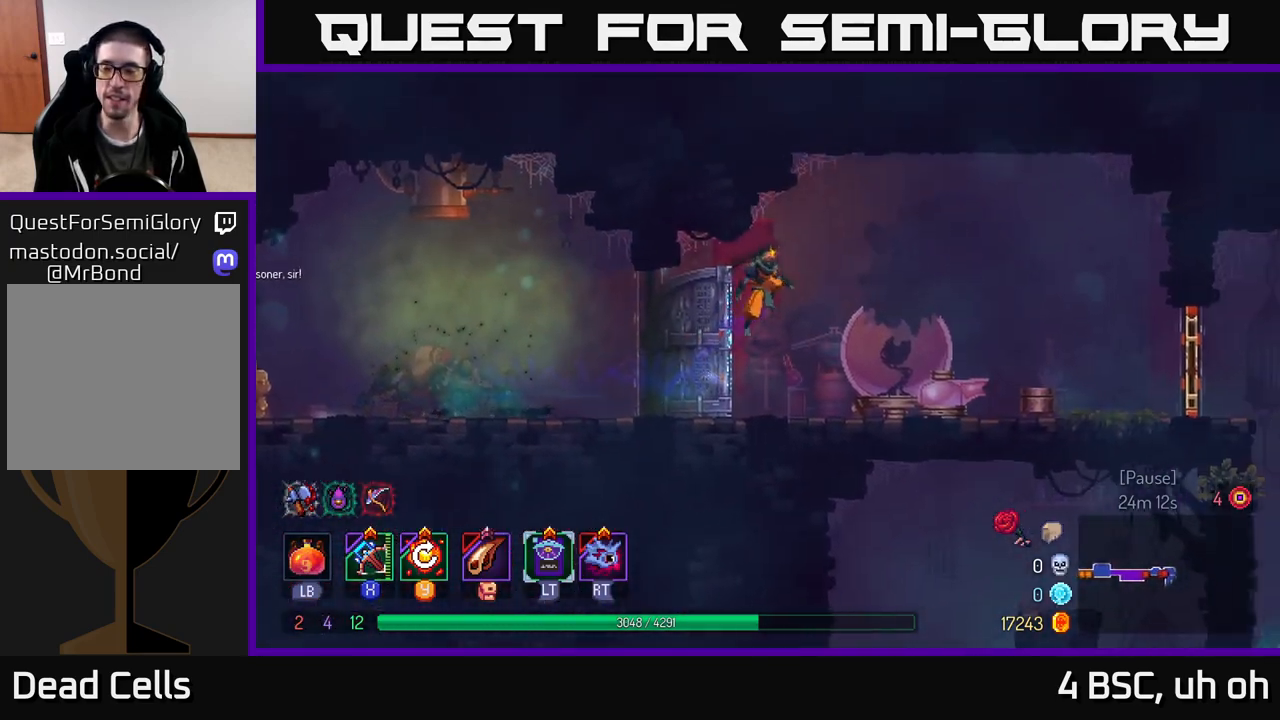
{"buttons": [], "left_stick": "right", "right_stick": "center", "events": [[233, "B", "down"], [367, "B", "up"]]}
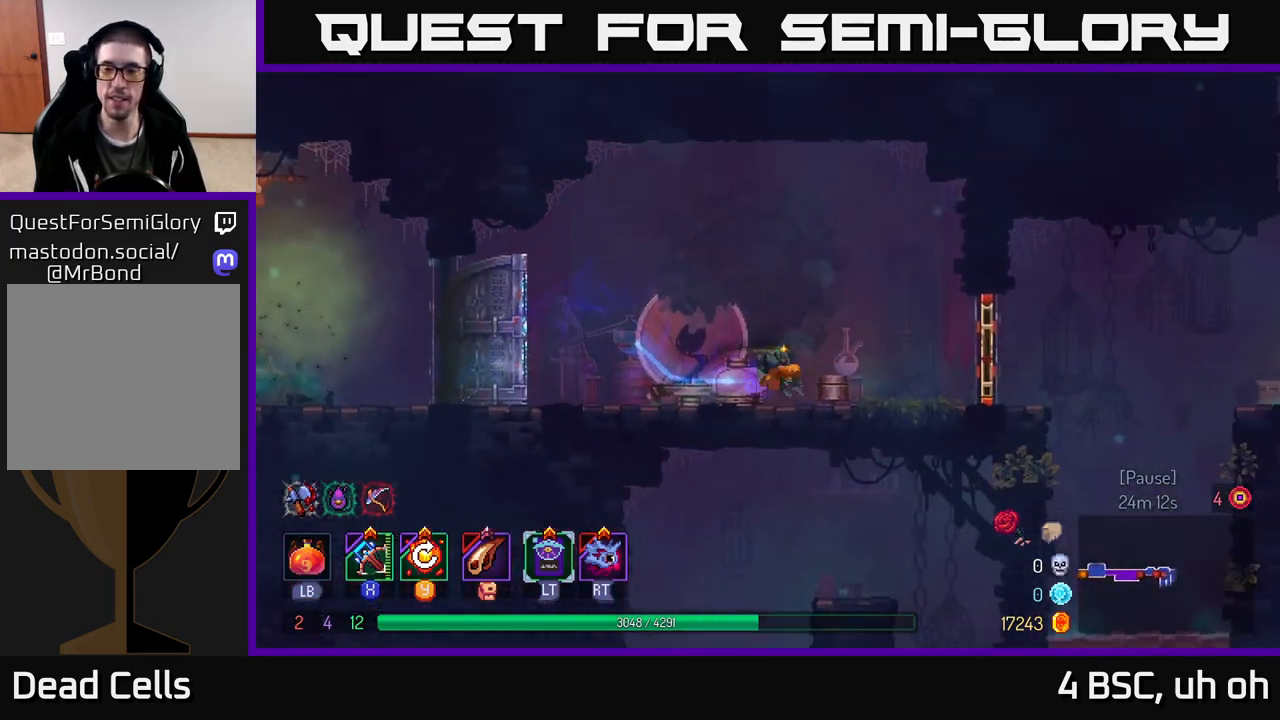
{"buttons": [], "left_stick": "left", "right_stick": "center", "events": [[383, "left_stick", "left"]]}
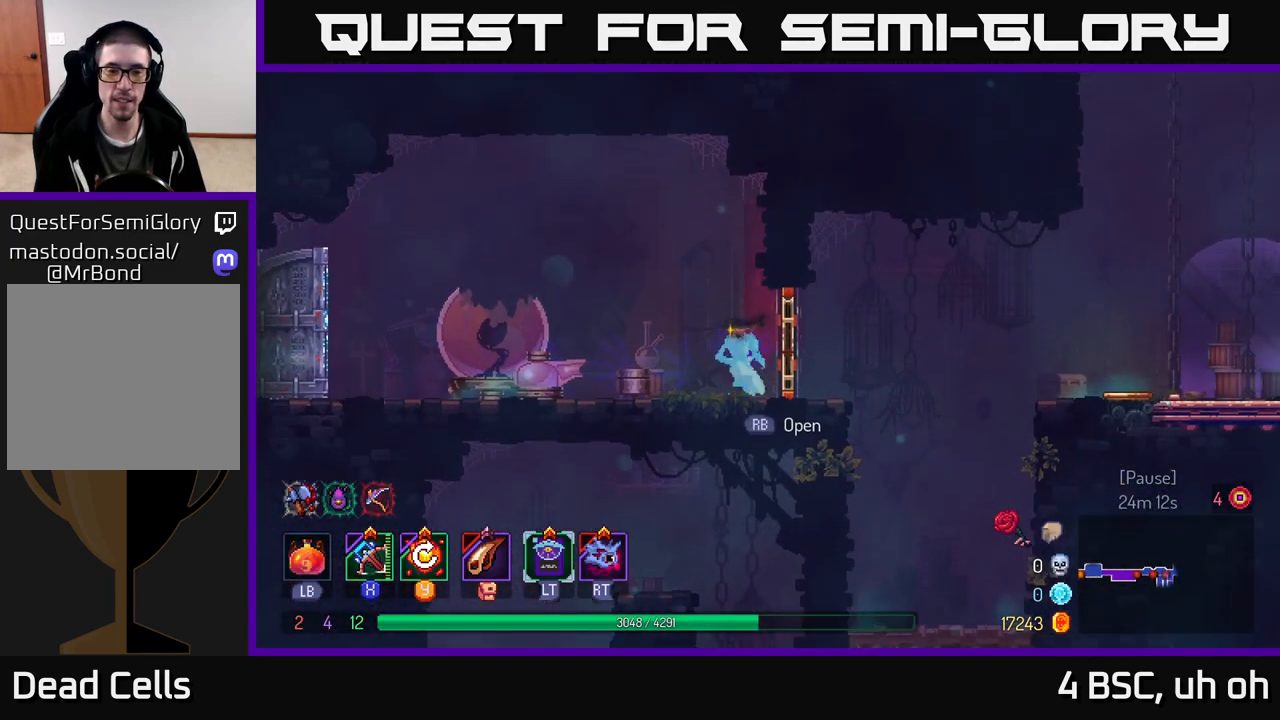
{"buttons": ["B"], "left_stick": "left", "right_stick": "center", "events": [[367, "B", "down"]]}
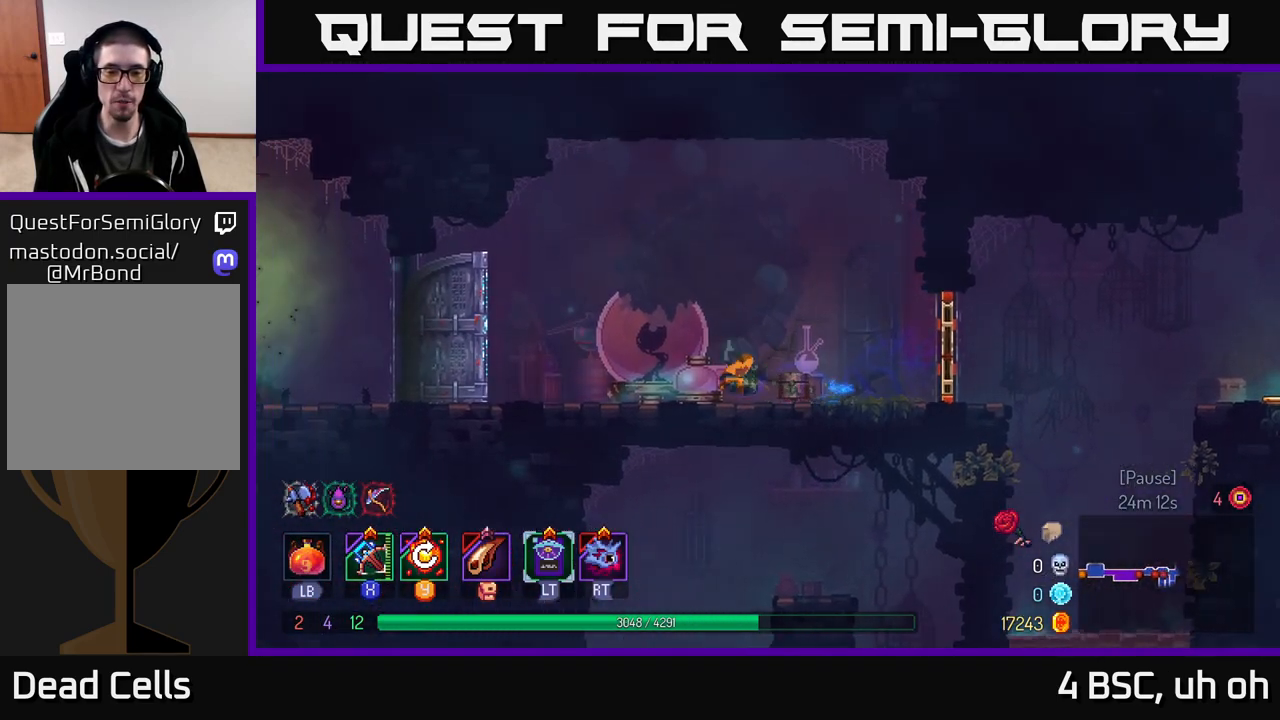
{"buttons": [], "left_stick": "left", "right_stick": "center", "events": [[17, "B", "up"], [200, "A", "down"], [350, "A", "up"]]}
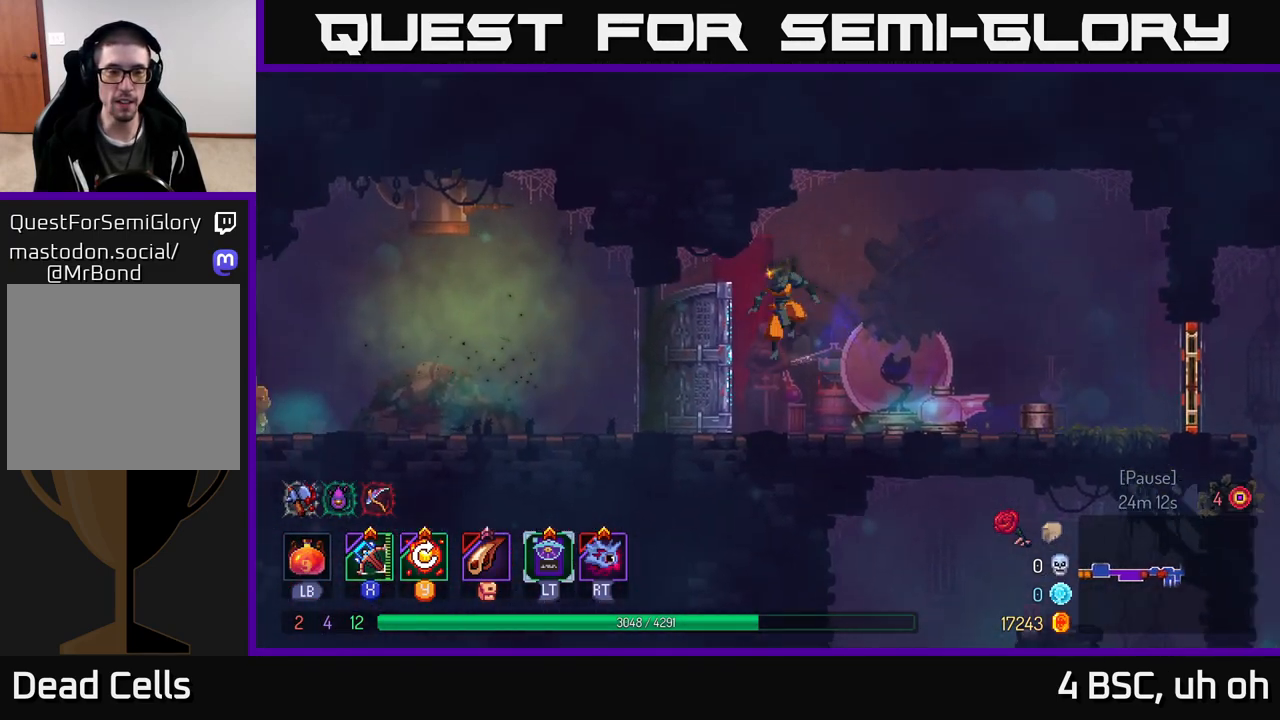
{"buttons": [], "left_stick": "left", "right_stick": "center", "events": [[183, "B", "down"], [367, "B", "up"]]}
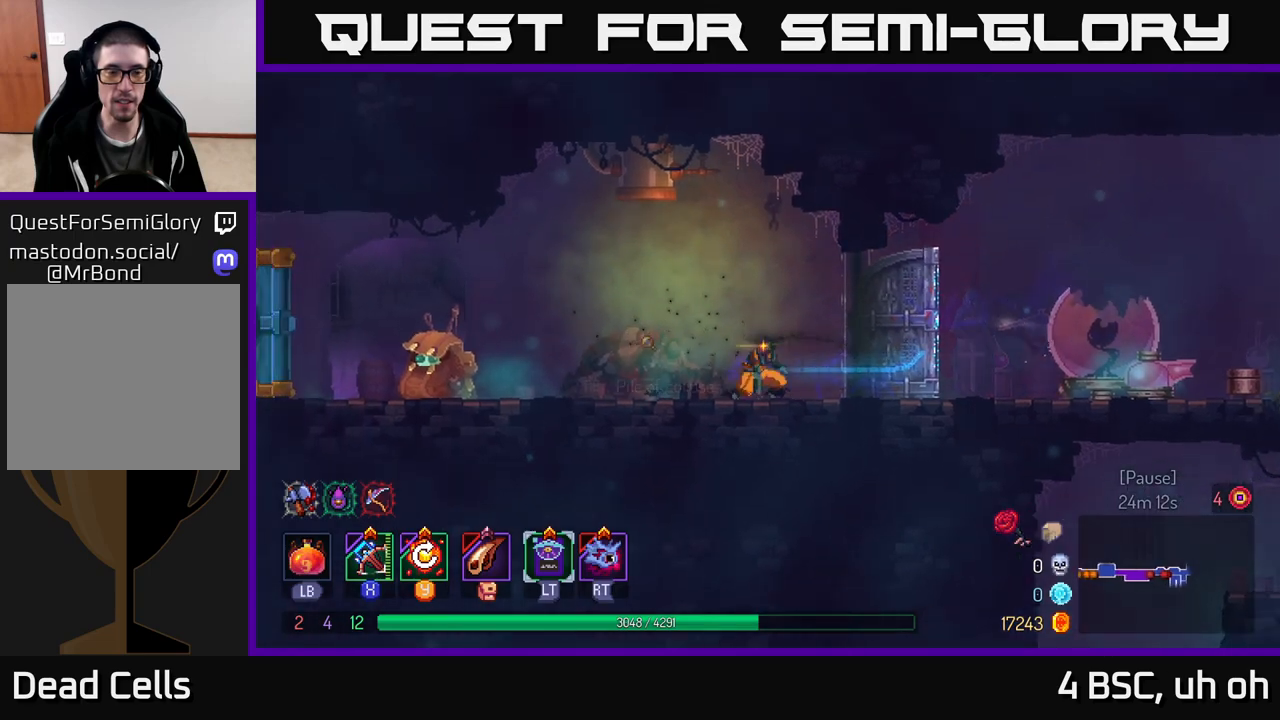
{"buttons": [], "left_stick": "left", "right_stick": "center", "events": [[100, "A", "down"], [267, "A", "up"]]}